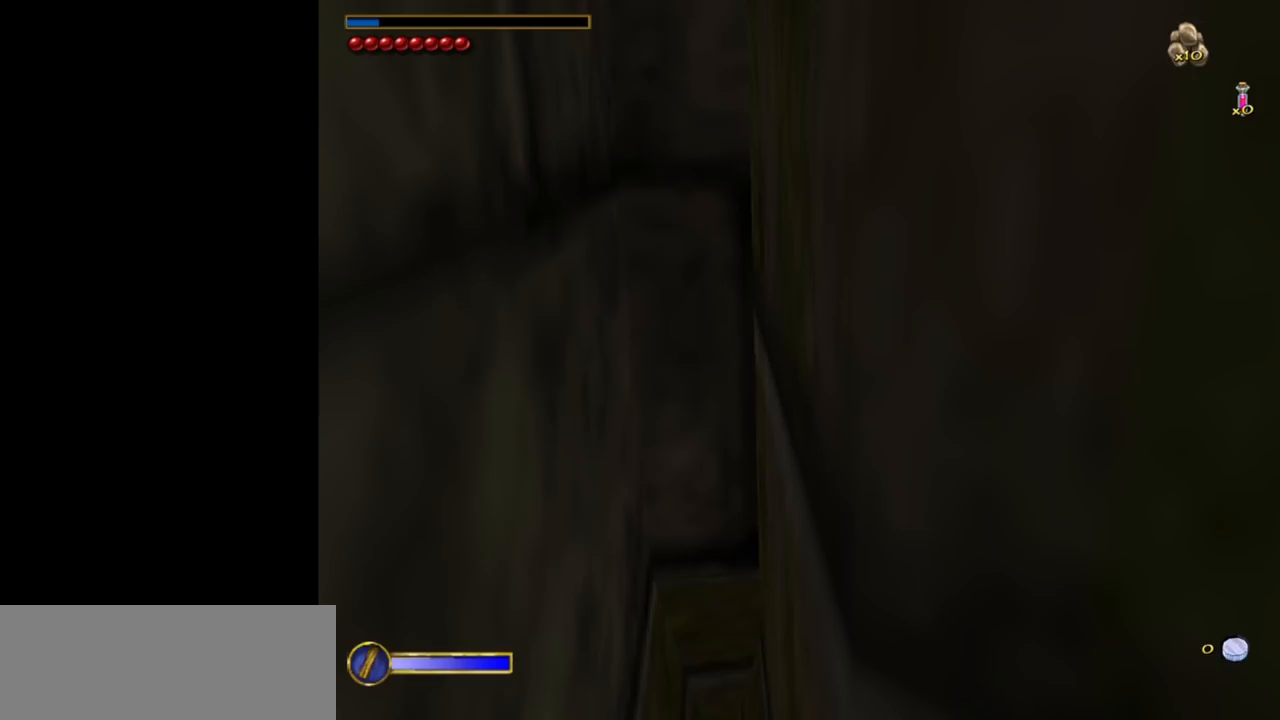
Gameplay with keyboard and mouse; each line is a JSON object with the keys and mouse buttons held at the frame after it. "events" lists presses ("down") and releases ("up") of "1", "2", "3", "a", "ctrl", "d", "down", "e", "escape", "f", "left", "return", "right", "s", "shift", "space", "tab", "up", "w", "mouse_left" and "mouse_right" between this image and that frame as [ms after this image, input, new state], when the widget could be followed in between. "mouse_left", "mouse_right" = the "left", "right" buttons of the "mouse" list. No other keys are recorded. Mouse movement is not recorded.
{"keys": ["w"], "mouse": [], "events": []}
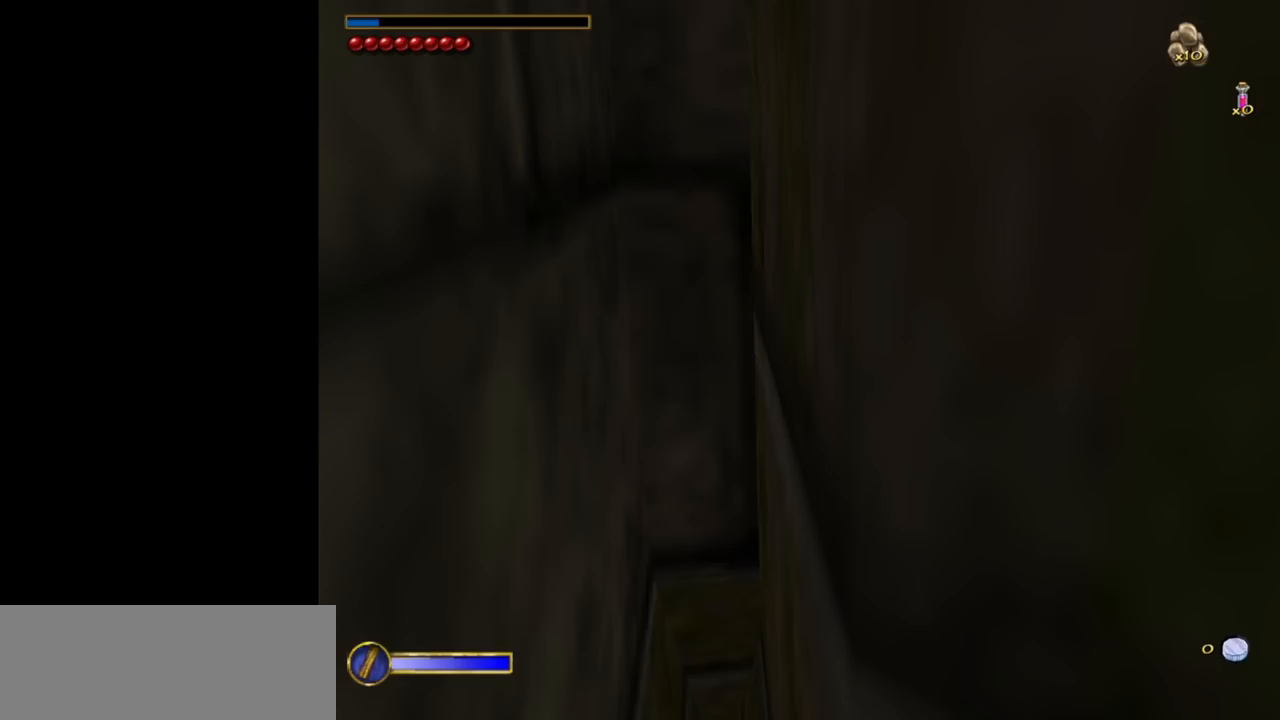
{"keys": ["w"], "mouse": [], "events": []}
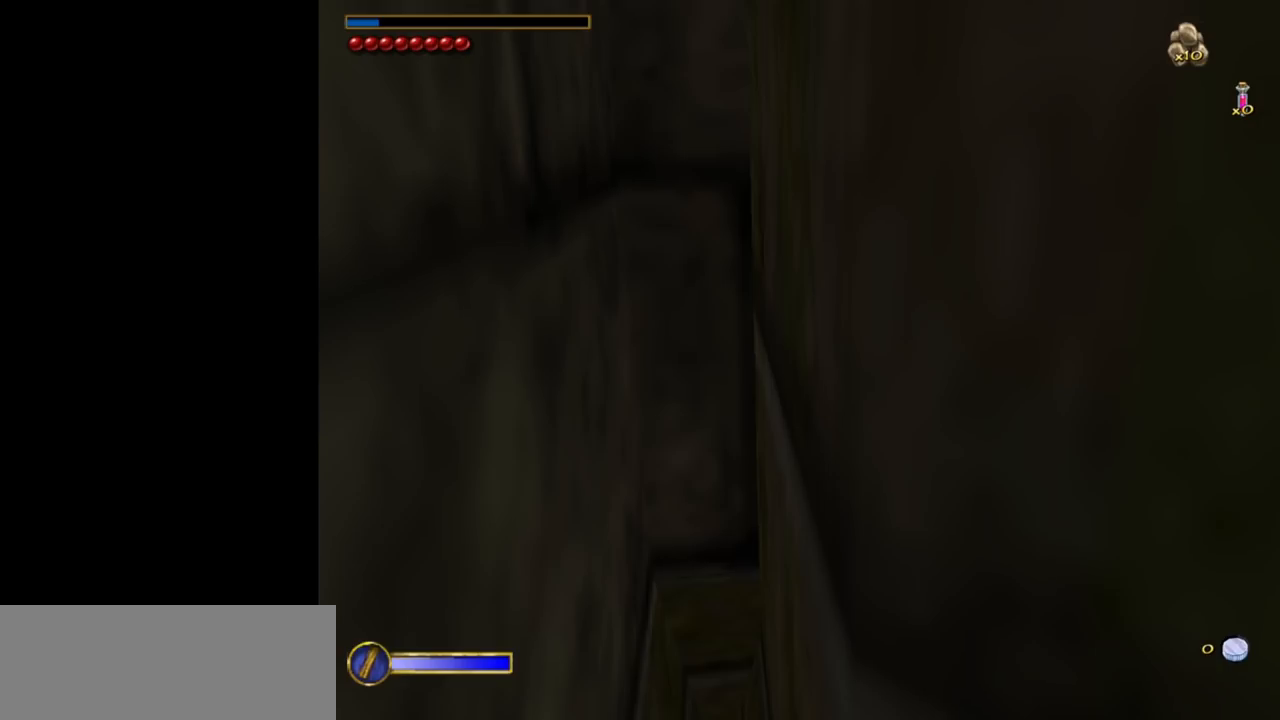
{"keys": ["w"], "mouse": [], "events": []}
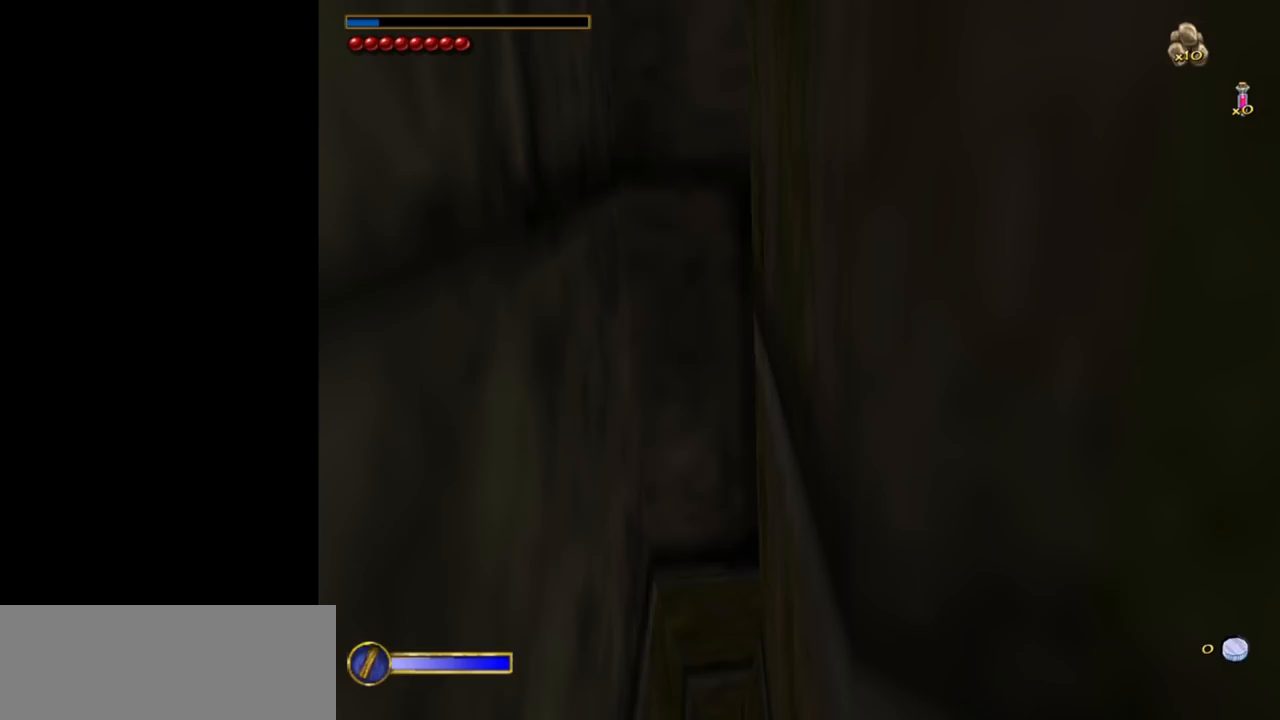
{"keys": ["w"], "mouse": [], "events": []}
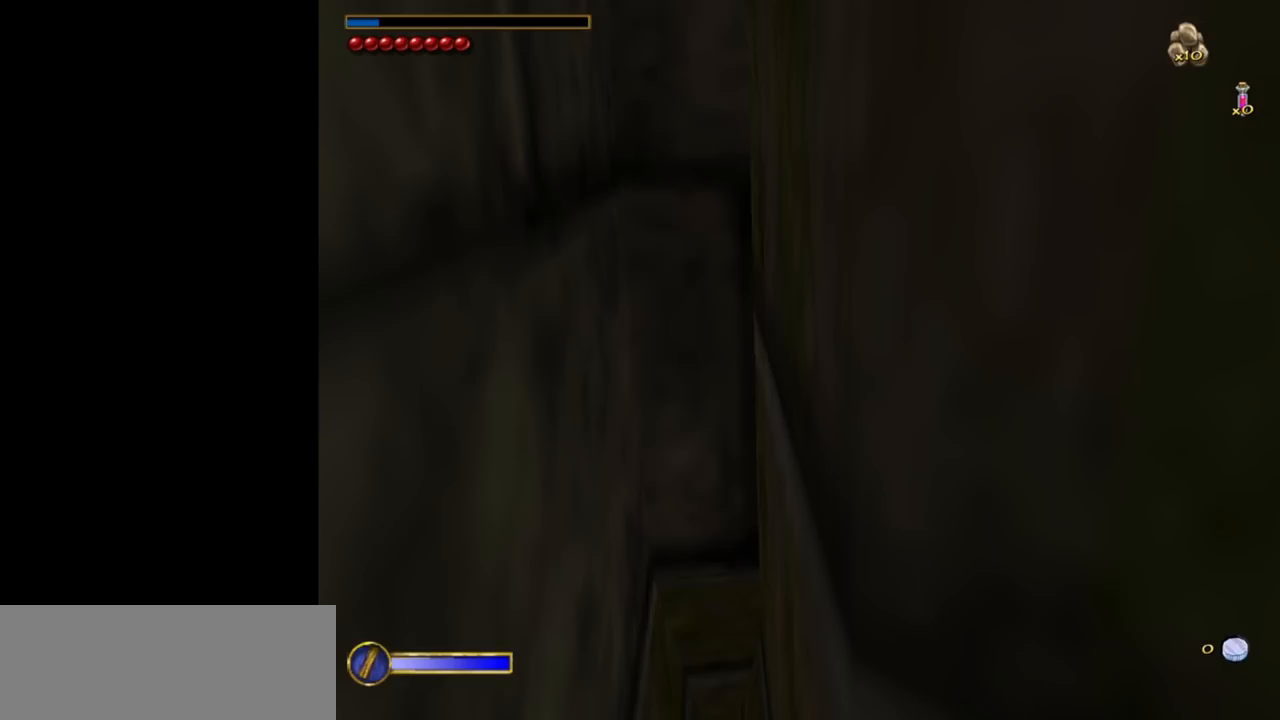
{"keys": ["w"], "mouse": [], "events": []}
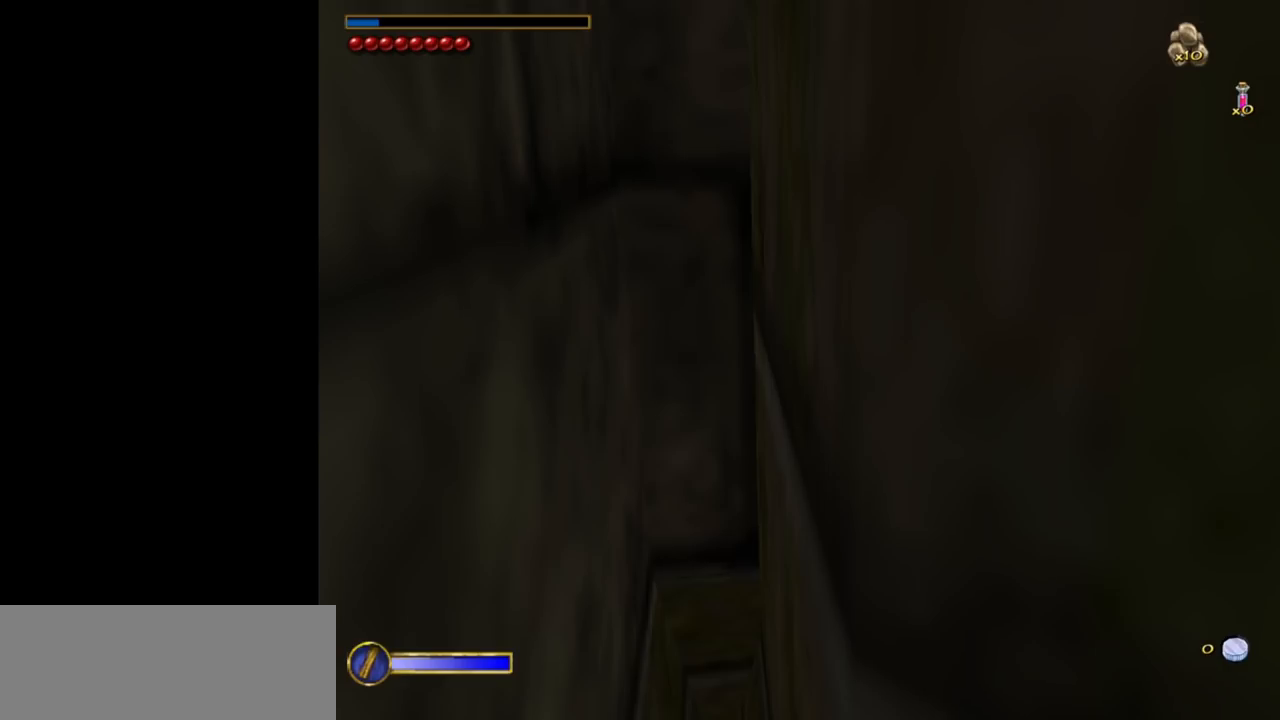
{"keys": ["w"], "mouse": [], "events": []}
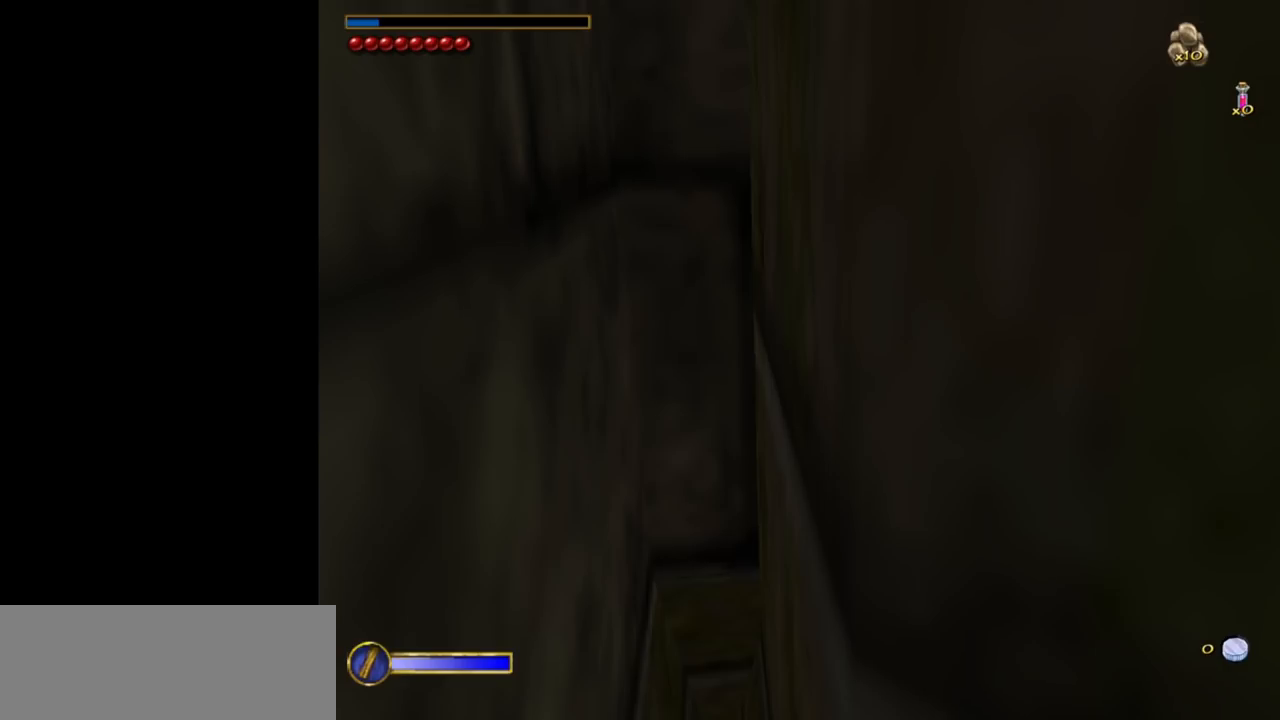
{"keys": ["w"], "mouse": [], "events": []}
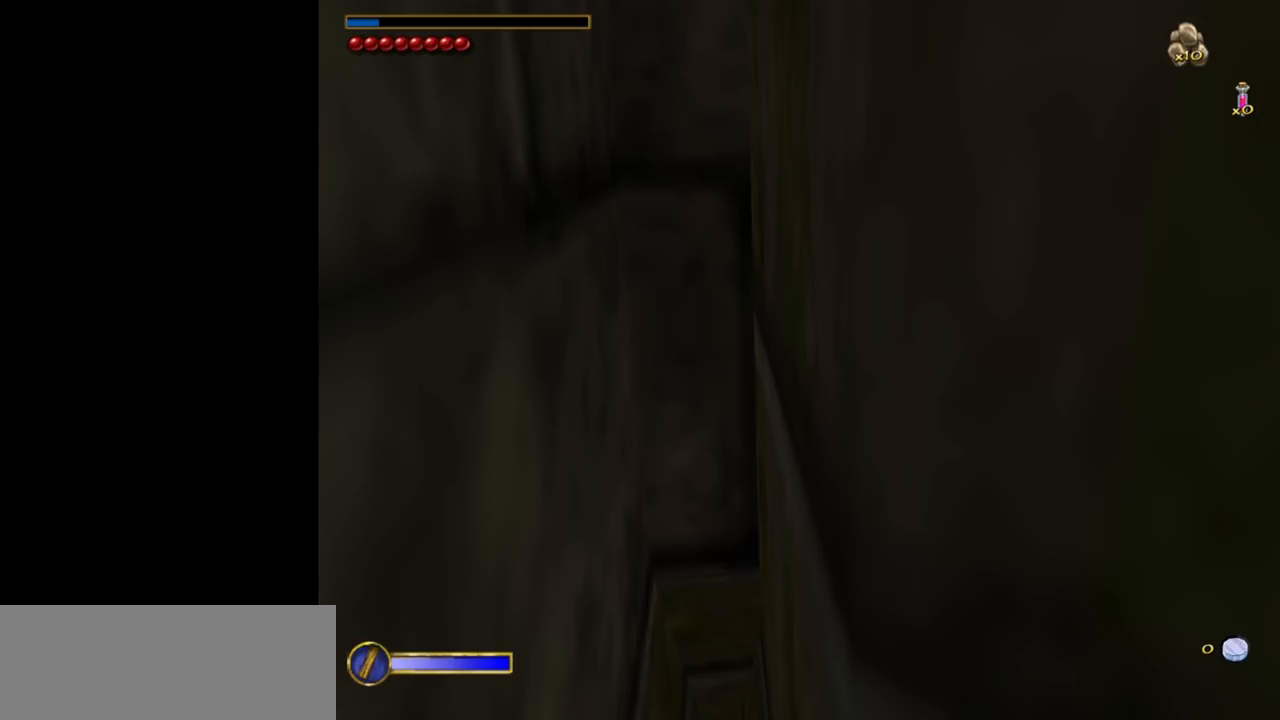
{"keys": ["w"], "mouse": [], "events": []}
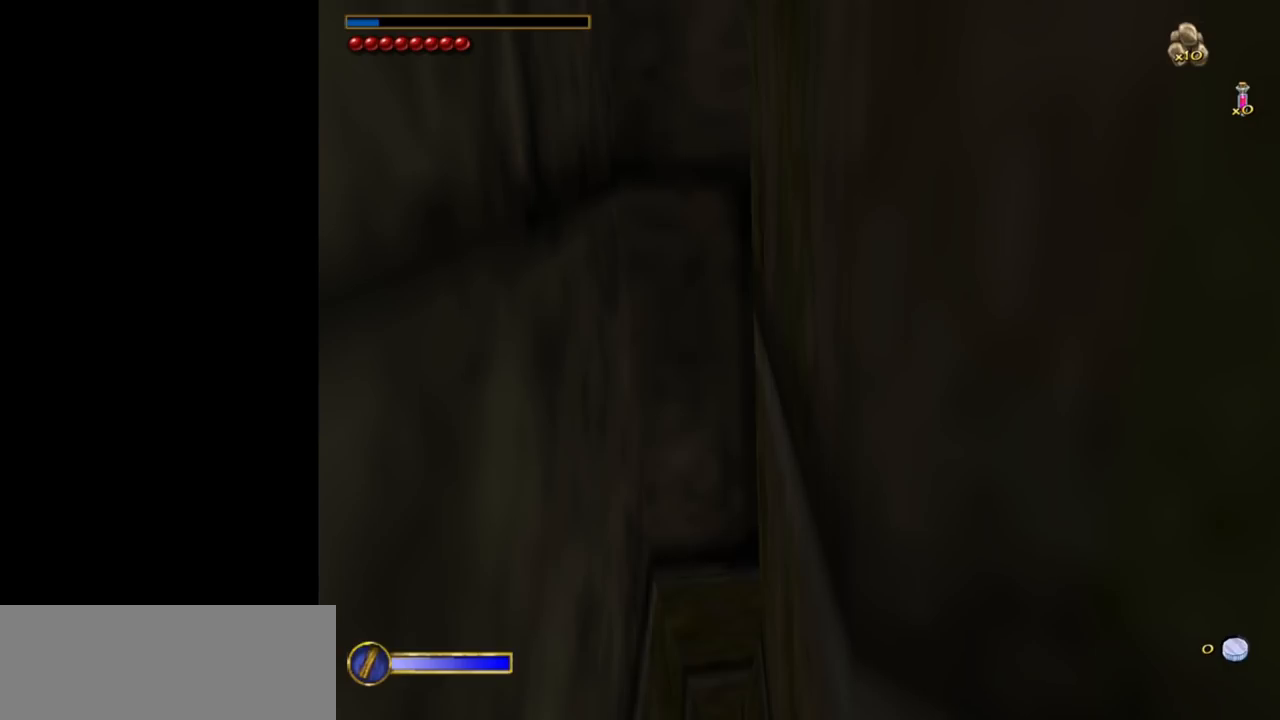
{"keys": ["w"], "mouse": [], "events": []}
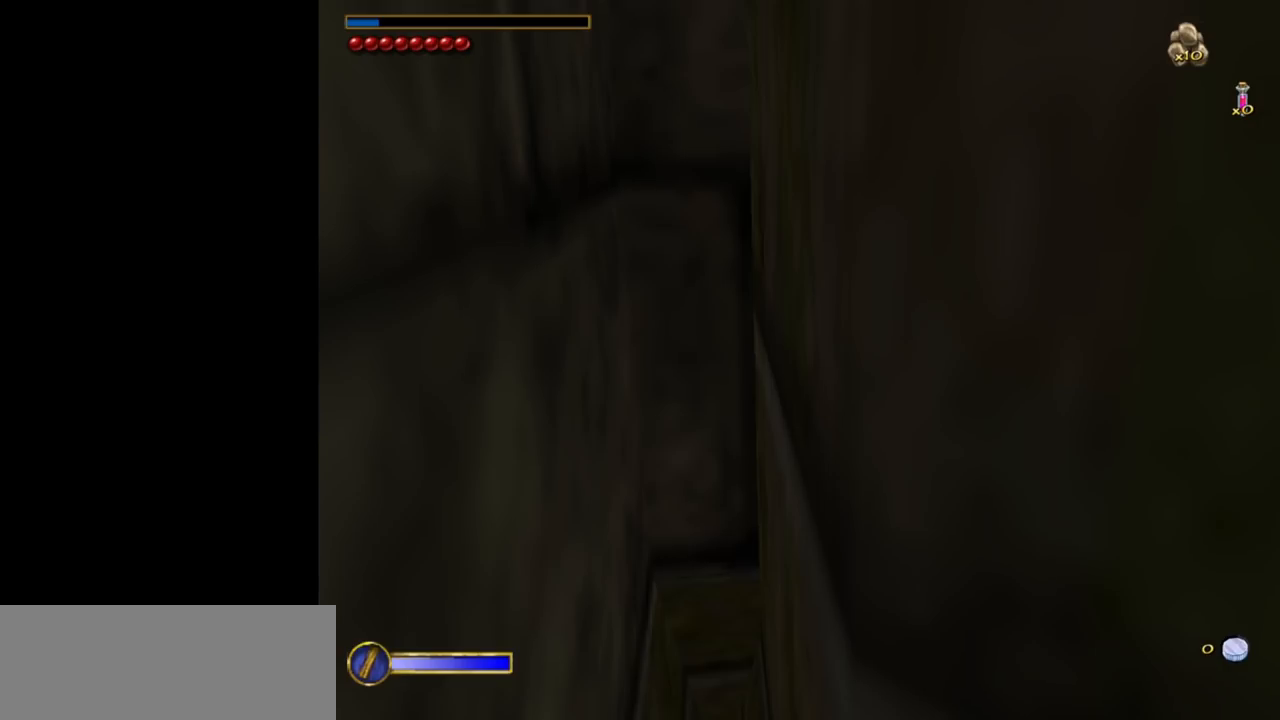
{"keys": ["w"], "mouse": [], "events": []}
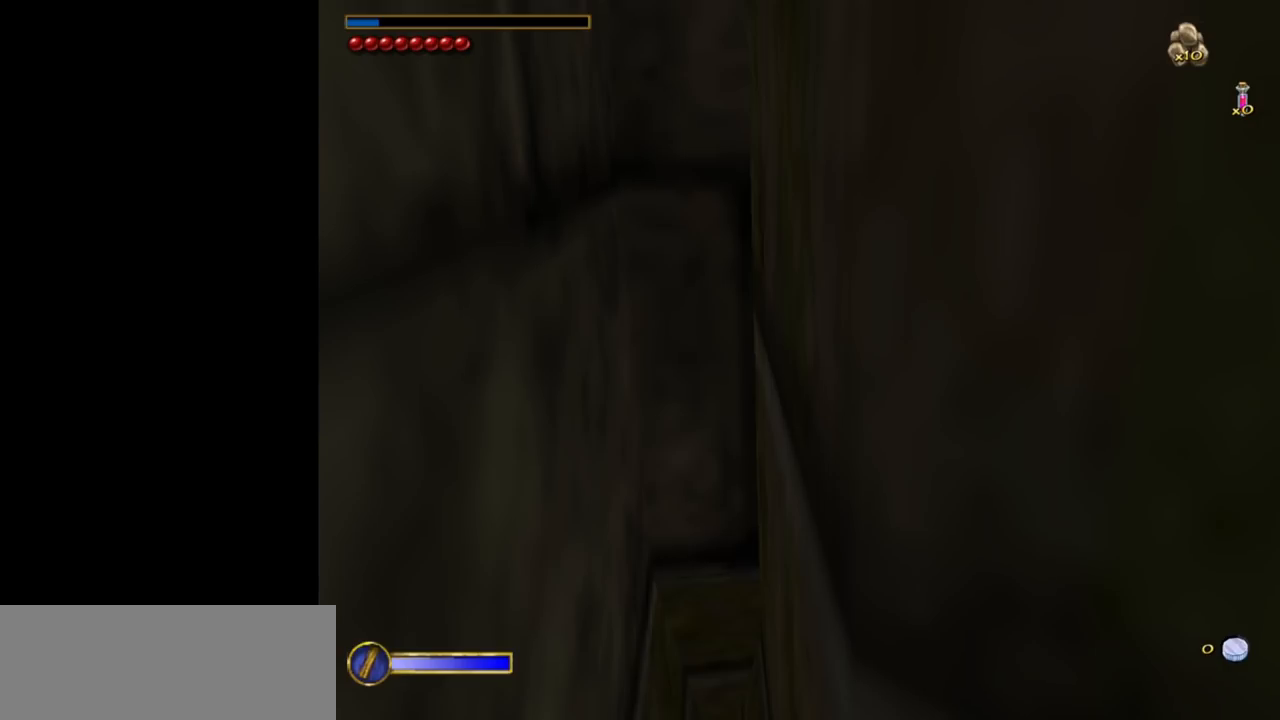
{"keys": ["w"], "mouse": [], "events": []}
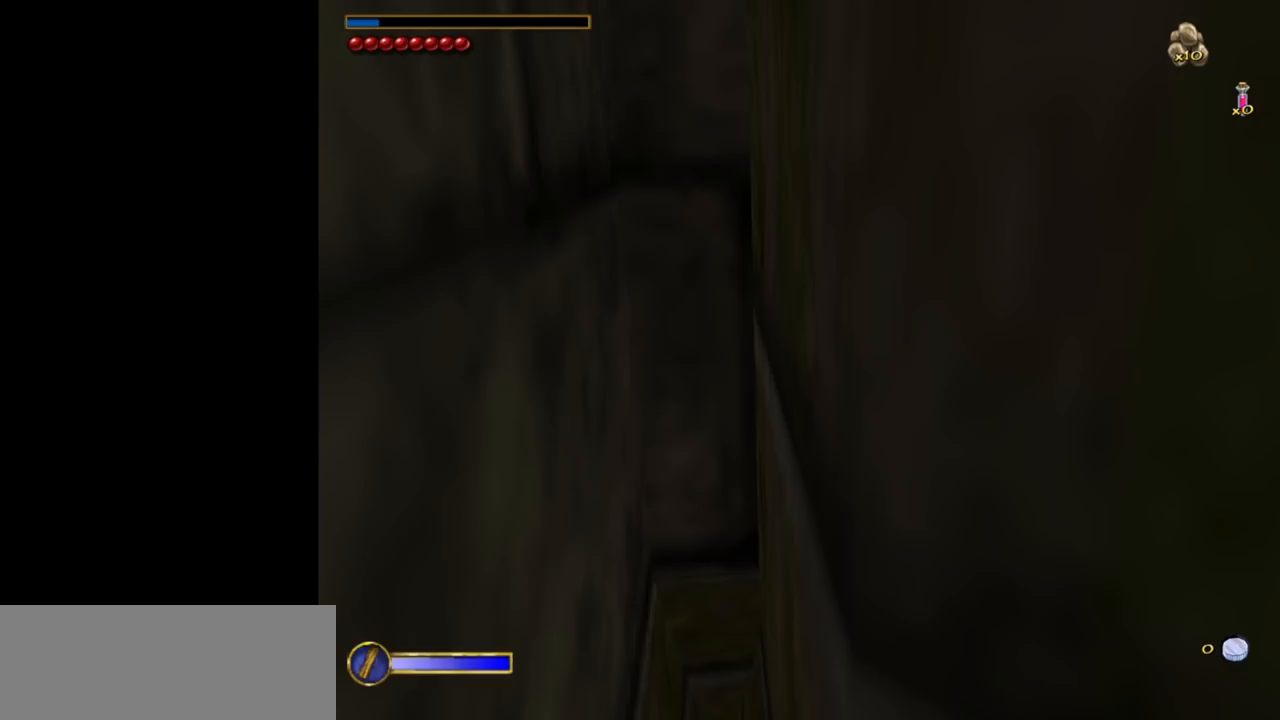
{"keys": ["space", "w"], "mouse": [], "events": [[467, "space", "down"]]}
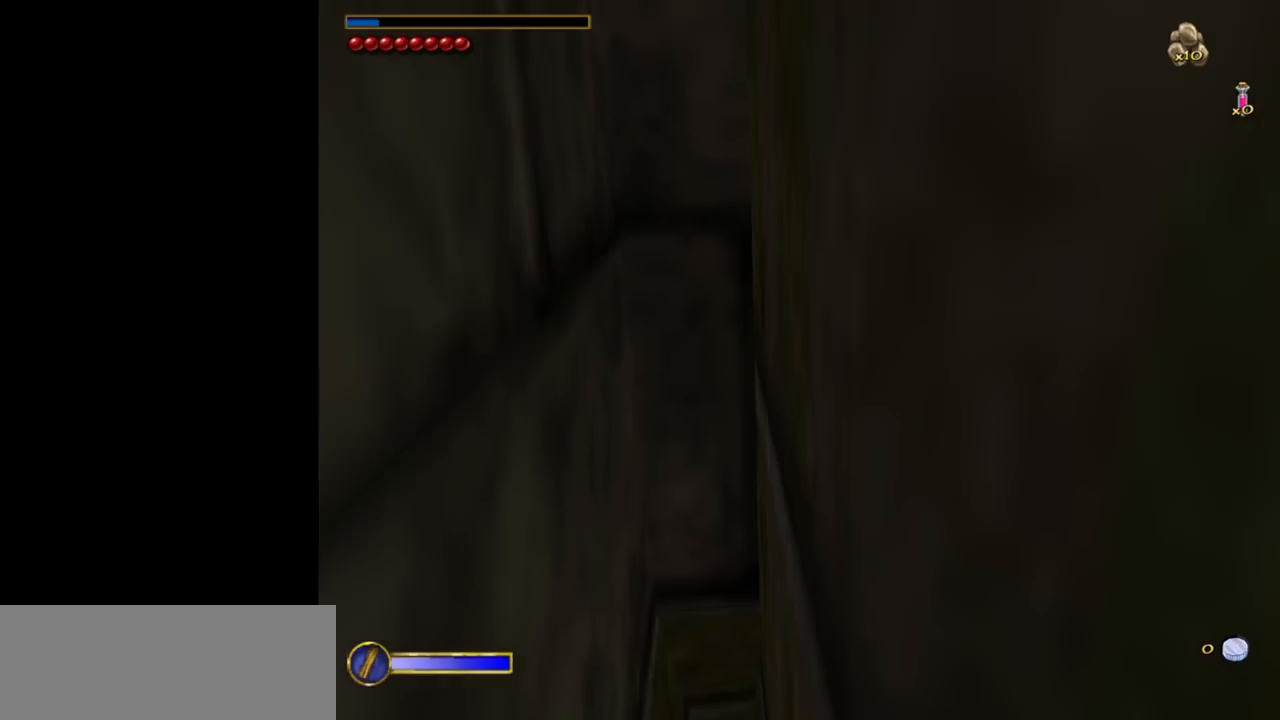
{"keys": ["w"], "mouse": [], "events": [[100, "space", "up"]]}
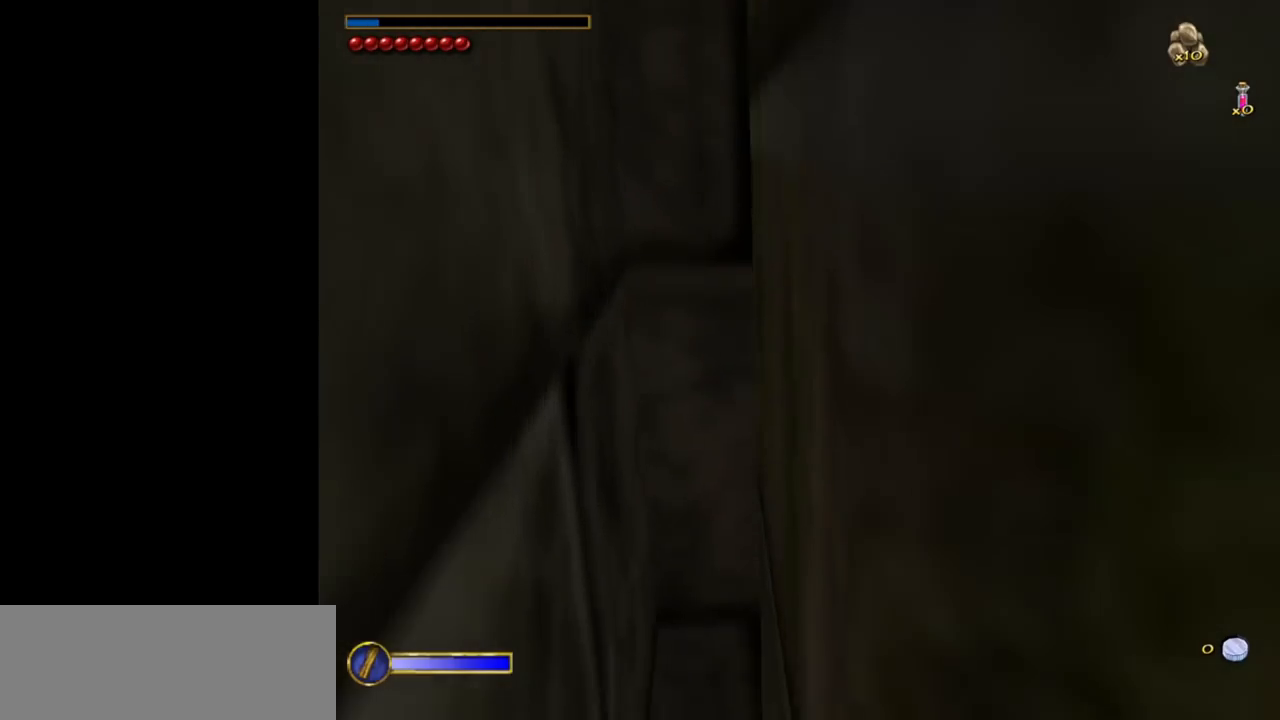
{"keys": ["w"], "mouse": [], "events": []}
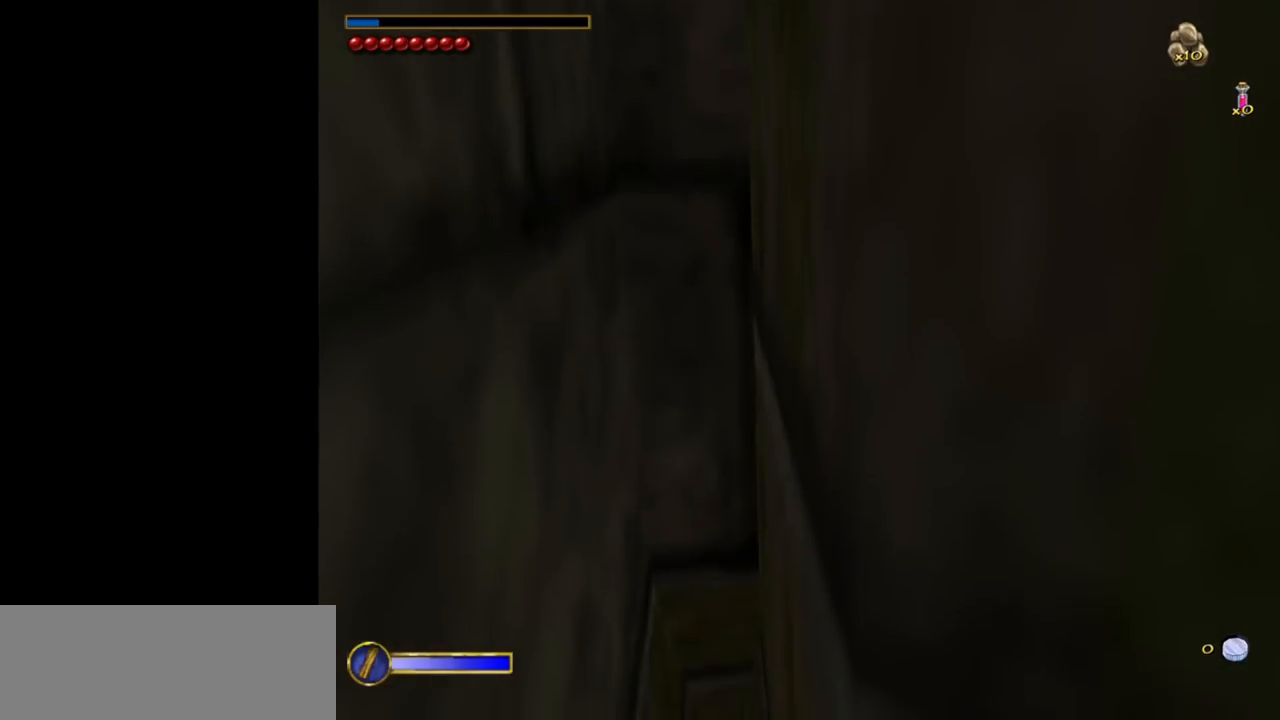
{"keys": ["w"], "mouse": [], "events": []}
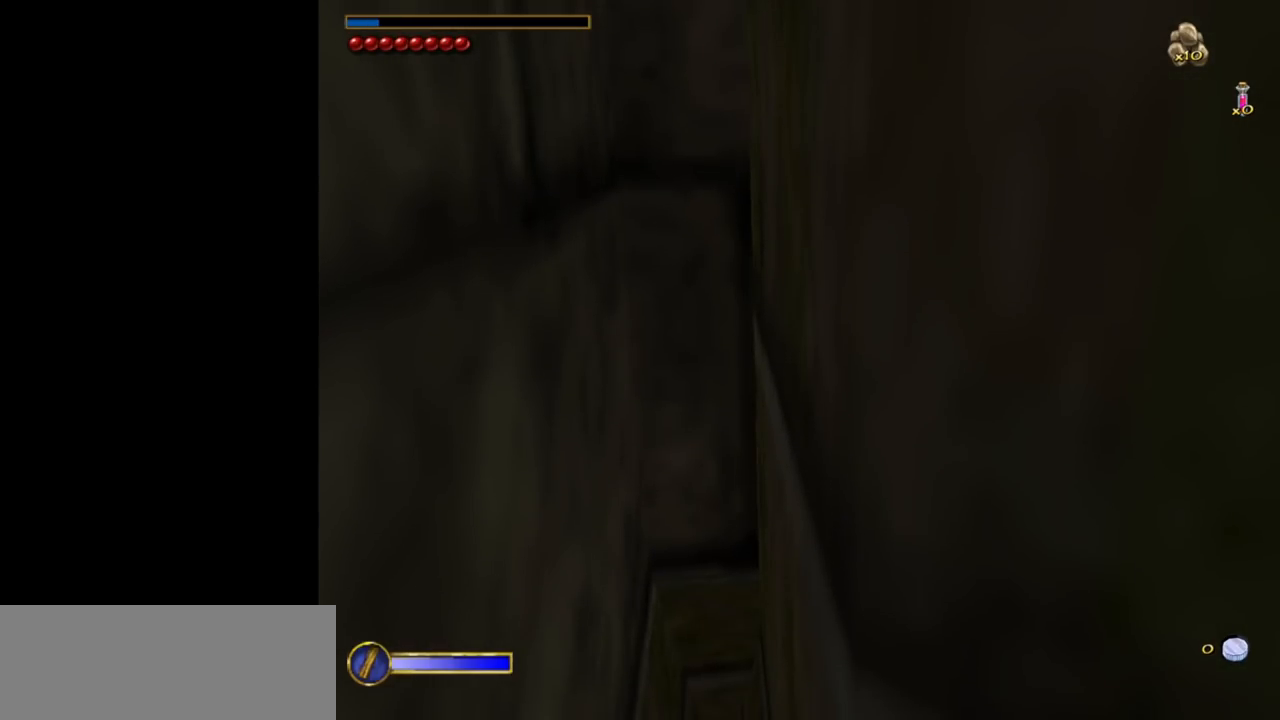
{"keys": ["w"], "mouse": [], "events": []}
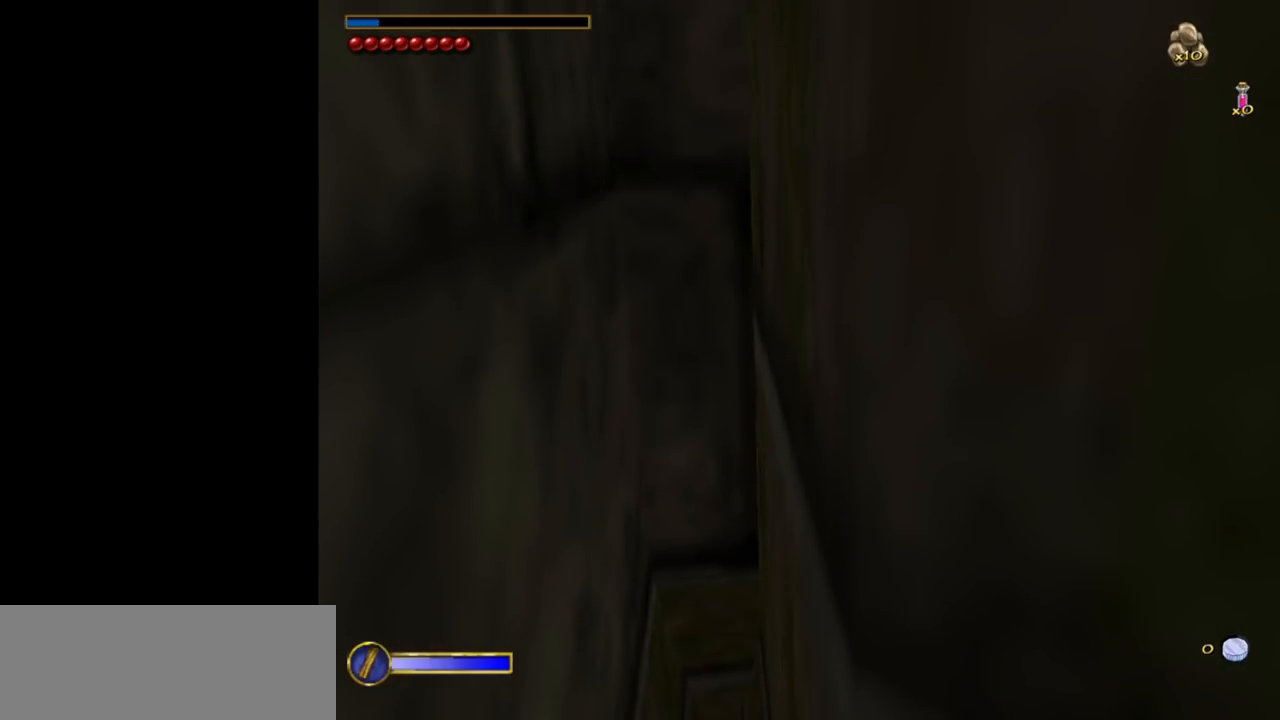
{"keys": ["w"], "mouse": [], "events": []}
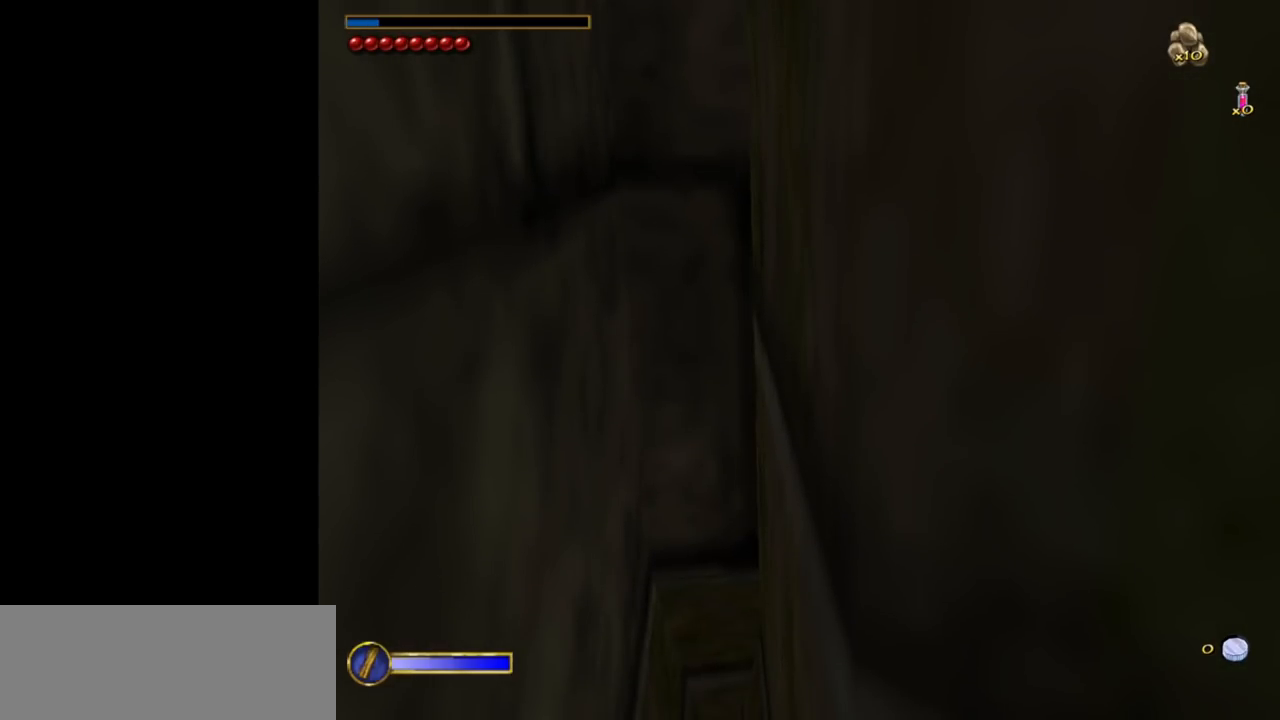
{"keys": ["w"], "mouse": [], "events": []}
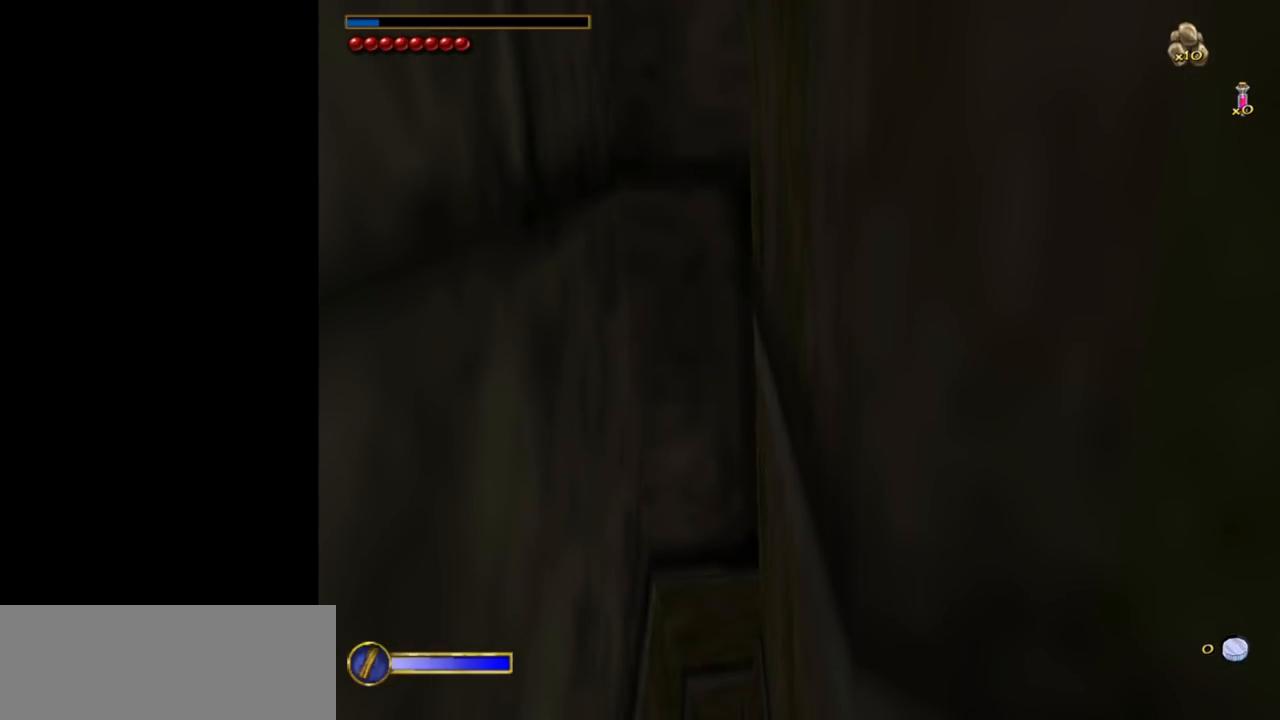
{"keys": ["w"], "mouse": [], "events": []}
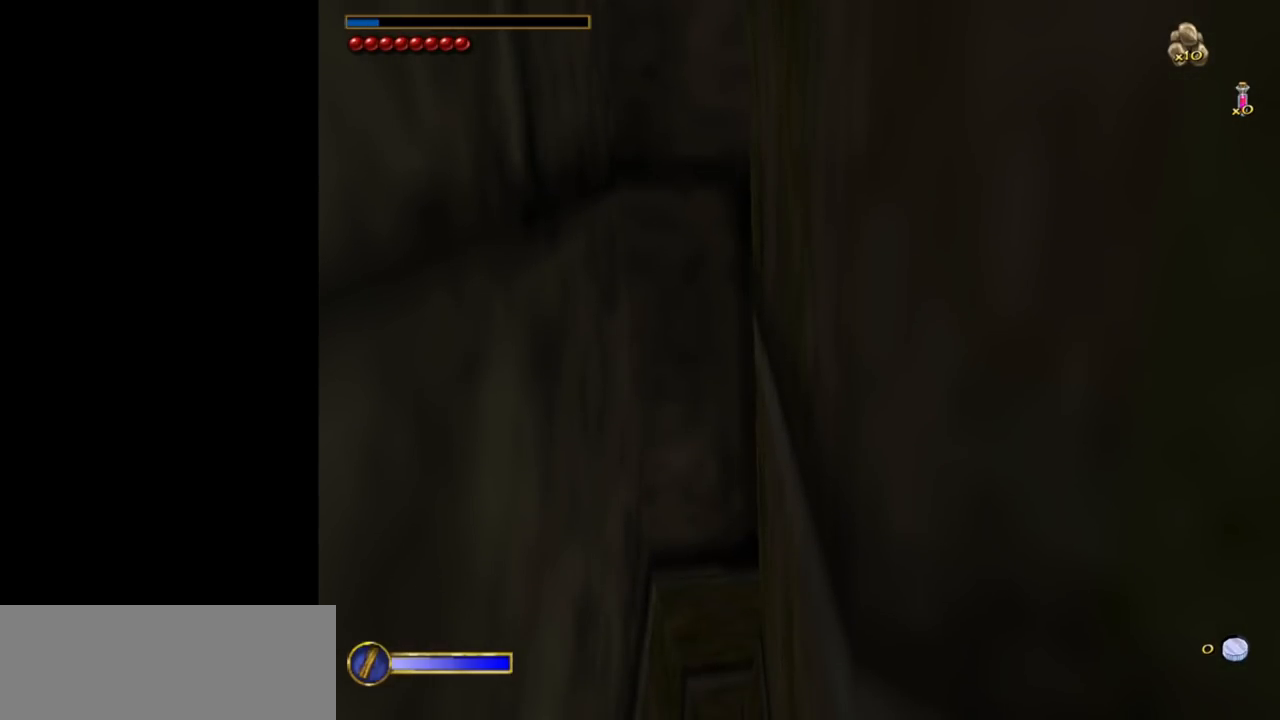
{"keys": ["w"], "mouse": [], "events": []}
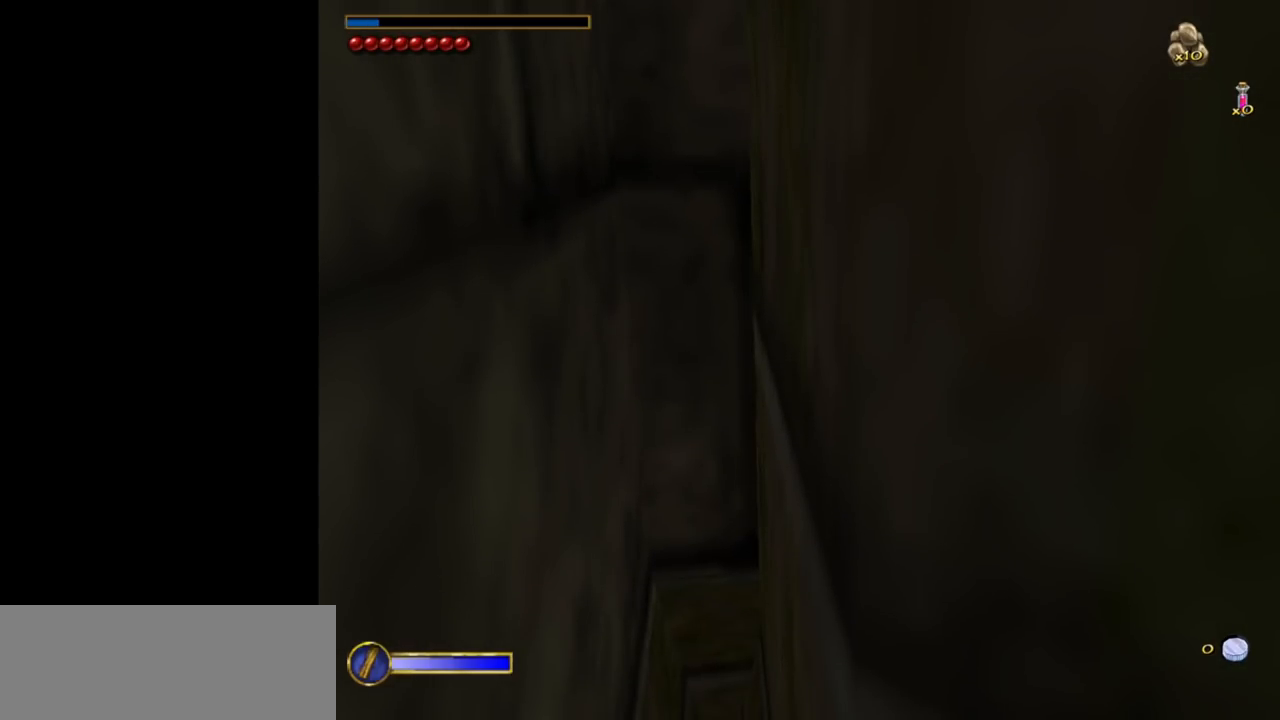
{"keys": ["w"], "mouse": [], "events": []}
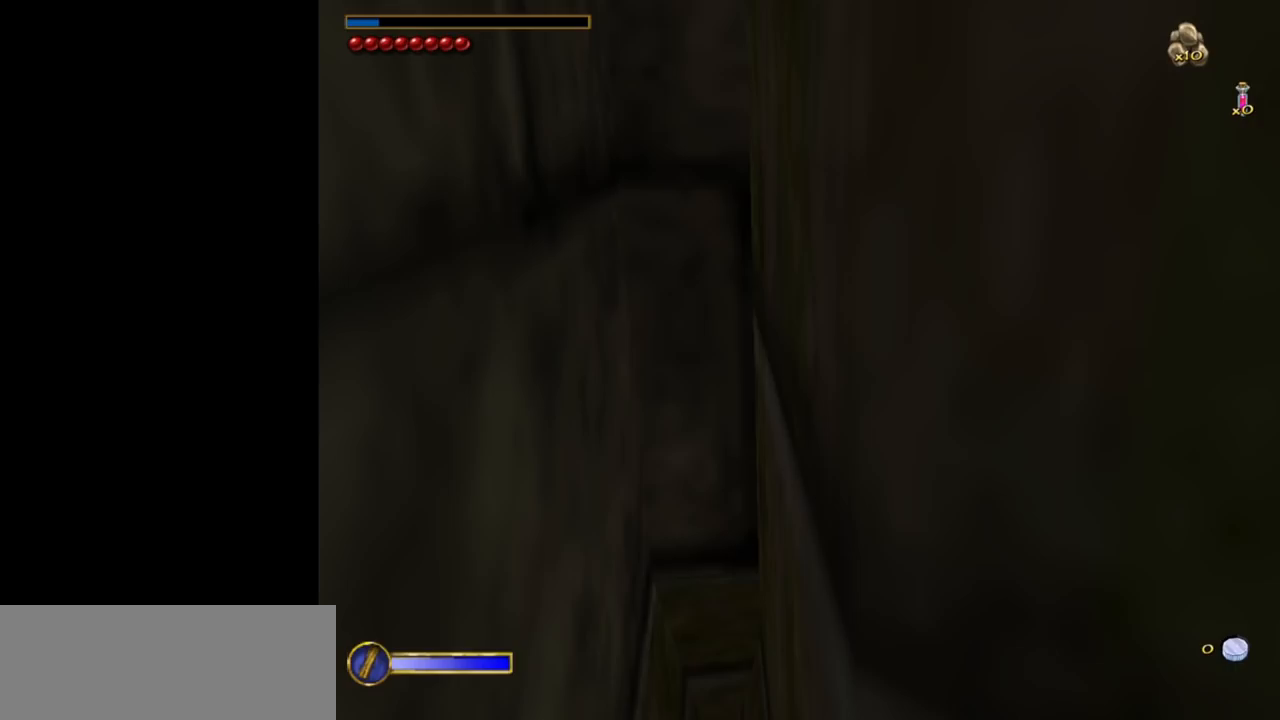
{"keys": ["w"], "mouse": [], "events": []}
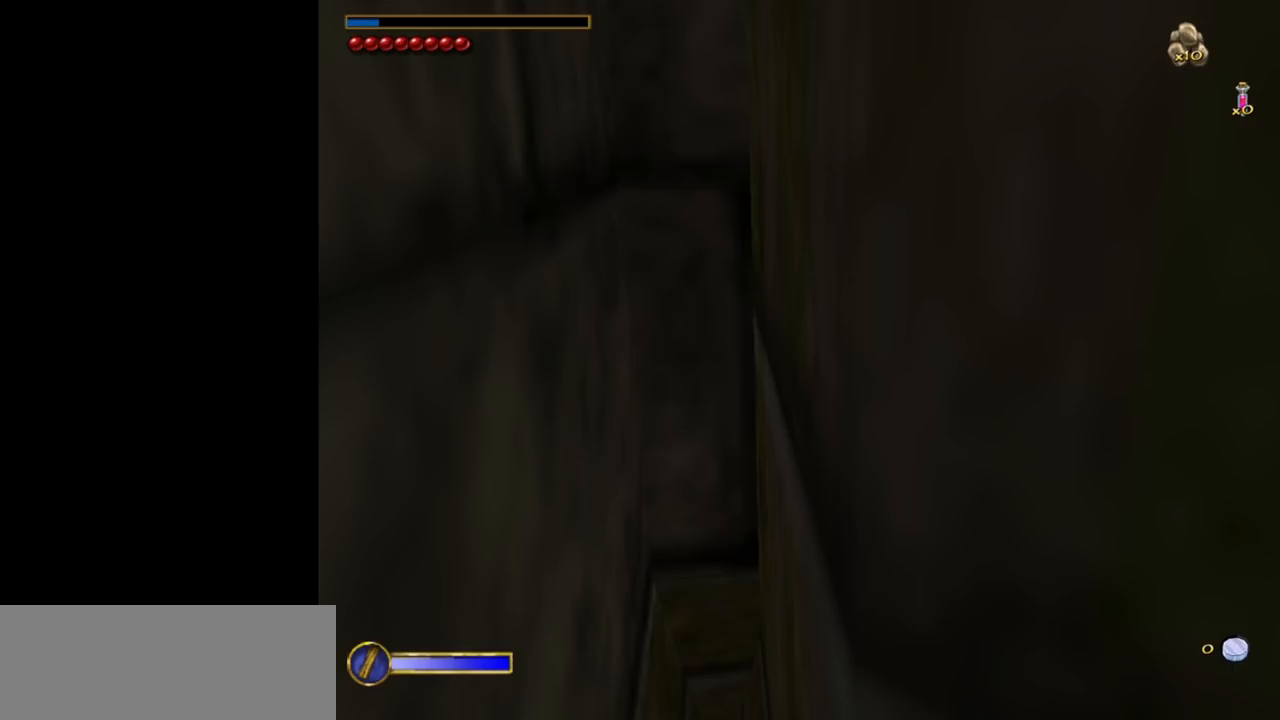
{"keys": ["w"], "mouse": [], "events": []}
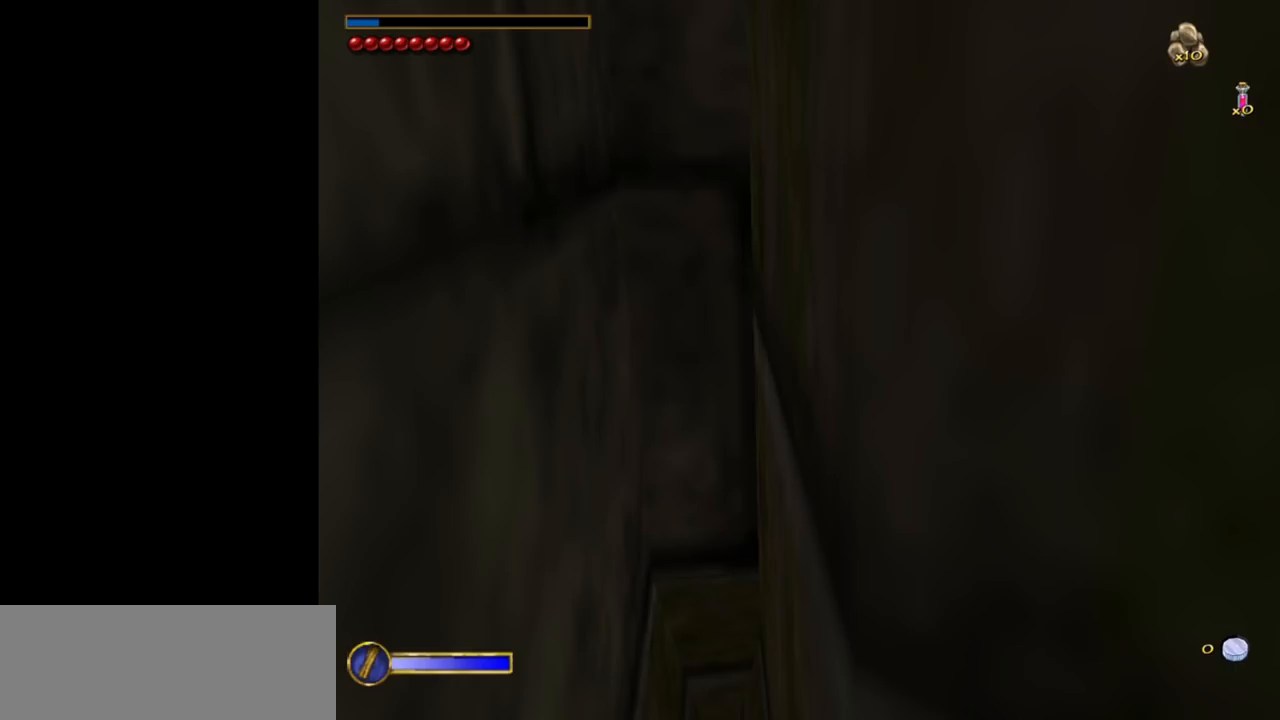
{"keys": ["w"], "mouse": [], "events": []}
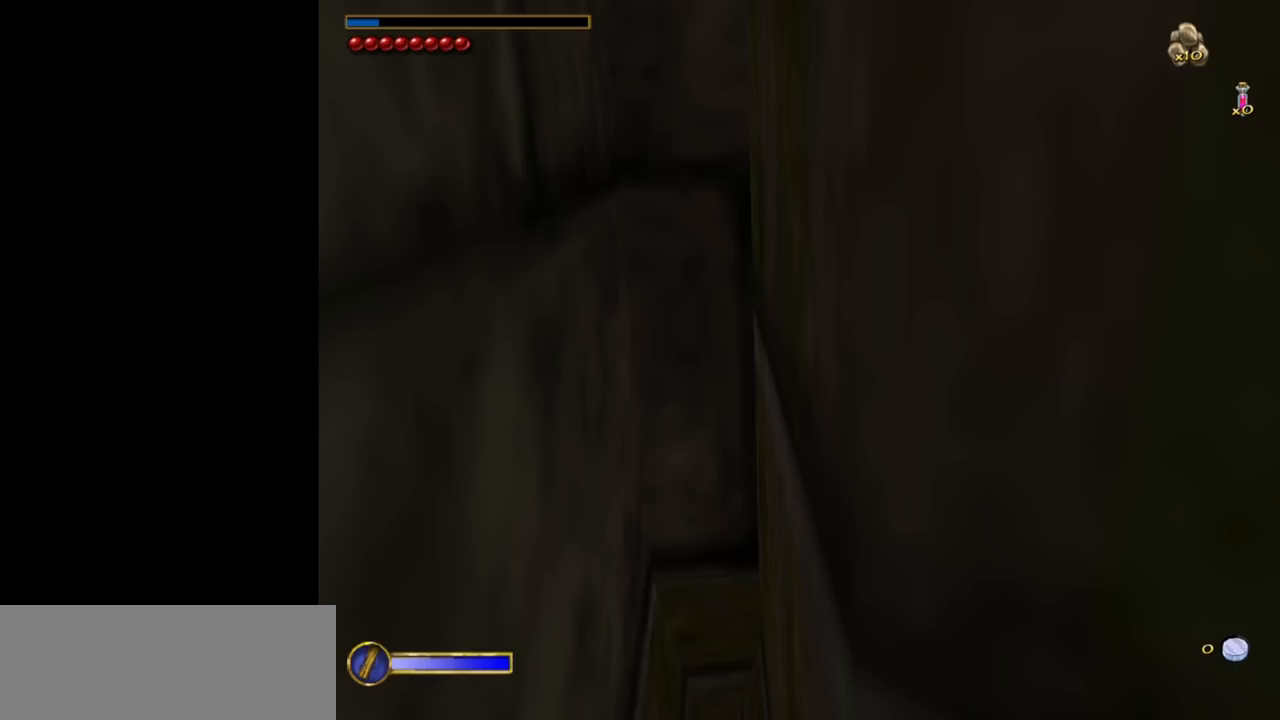
{"keys": ["w"], "mouse": [], "events": []}
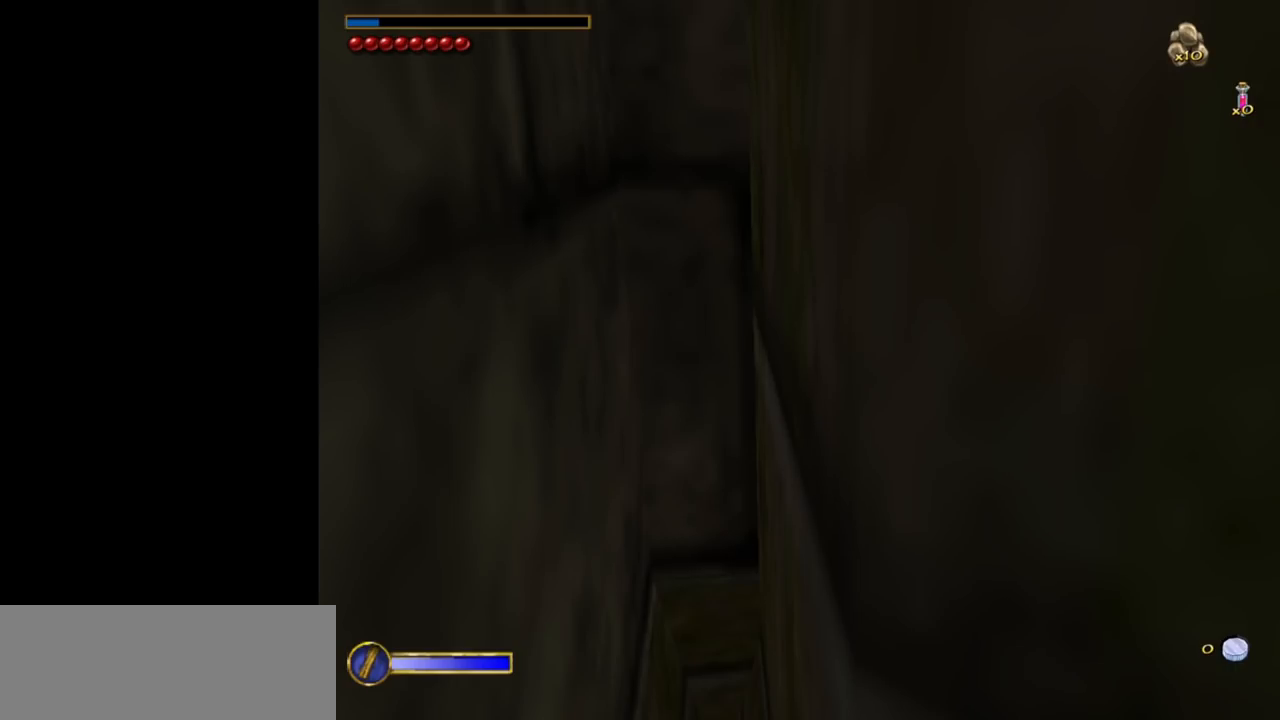
{"keys": ["w"], "mouse": [], "events": []}
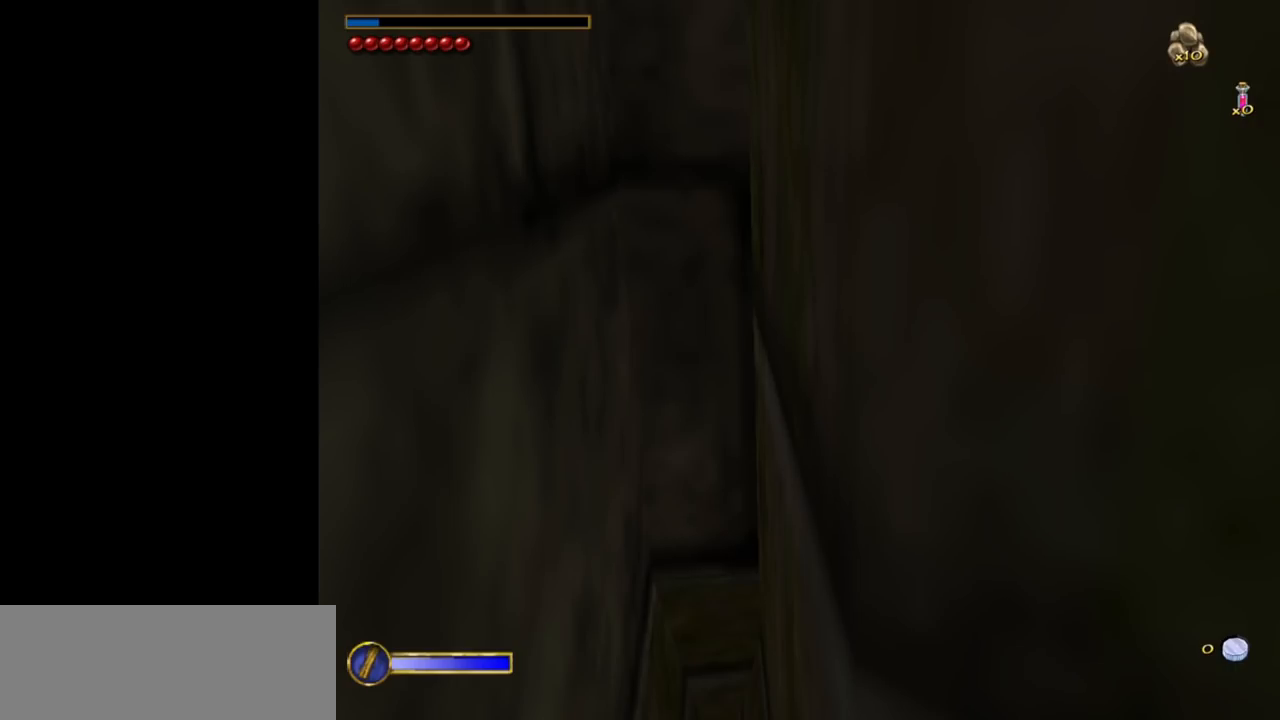
{"keys": ["w"], "mouse": [], "events": []}
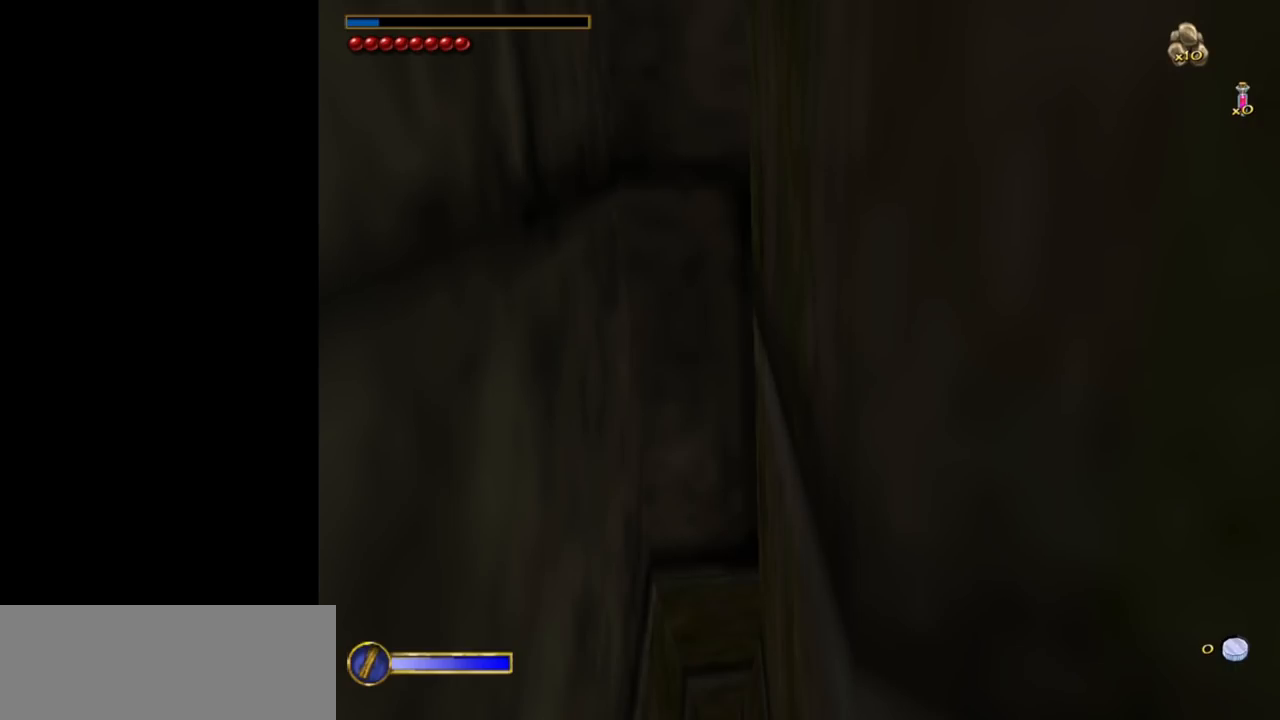
{"keys": ["w"], "mouse": [], "events": []}
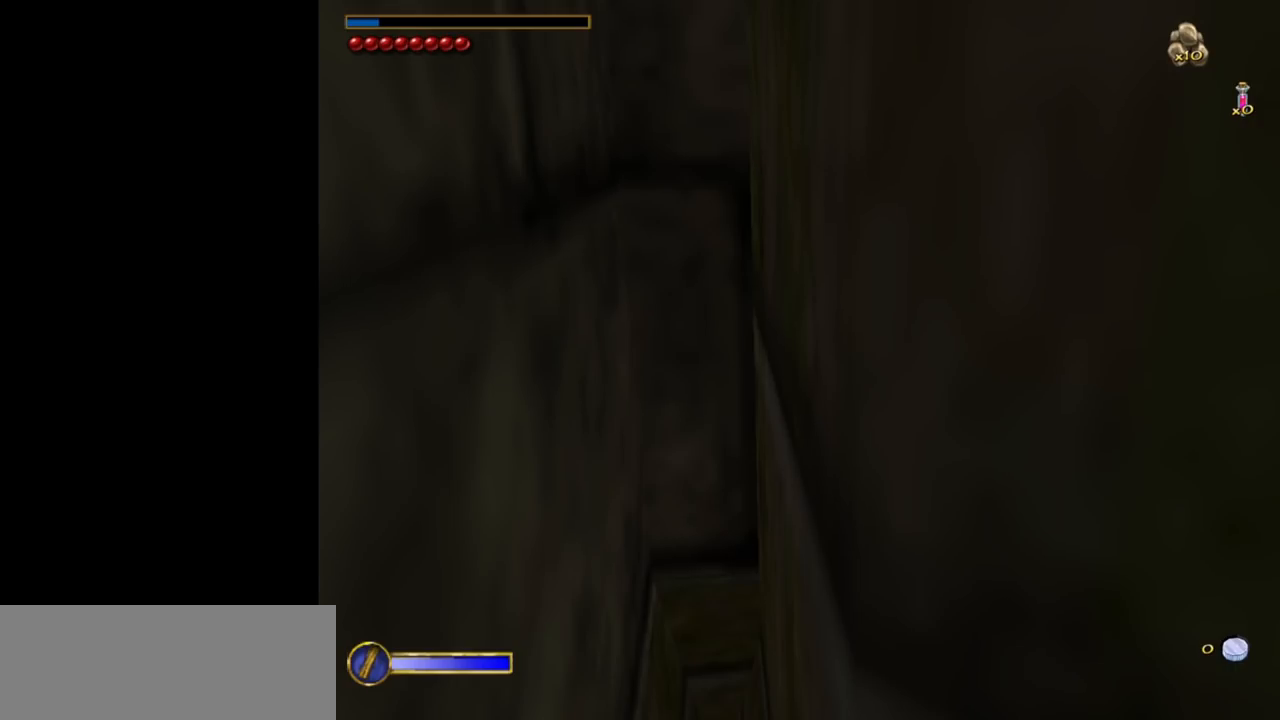
{"keys": ["w"], "mouse": [], "events": []}